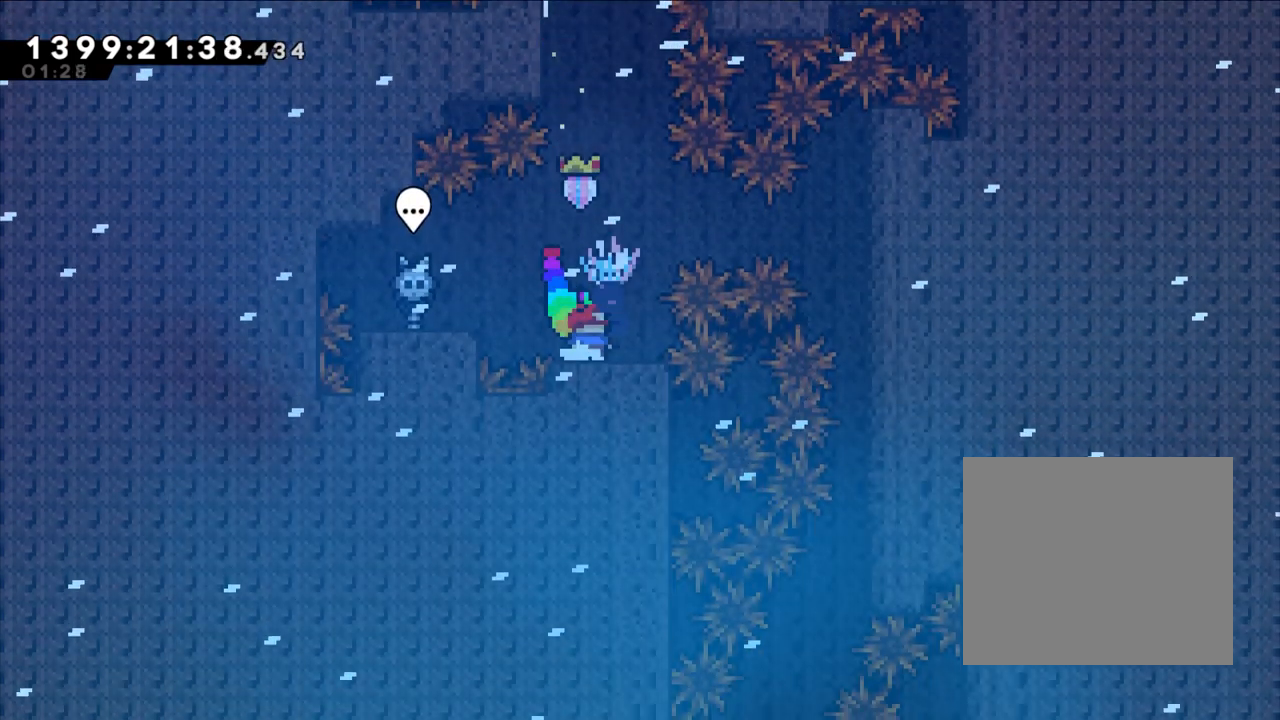
Gameplay with a controller (Nintendo layout); each line is a JSON object with the inputs held at the frame after it. "events" lists button and stick changes between this image and that frame as [ms after this image, input, new state], when the widget could be followed in between. Not read: HOME L3 R3.
{"buttons": ["B"], "left_stick": "right", "right_stick": "center", "events": [[333, "B", "down"], [417, "X", "down"], [417, "left_stick", "right"], [450, "X", "up"]]}
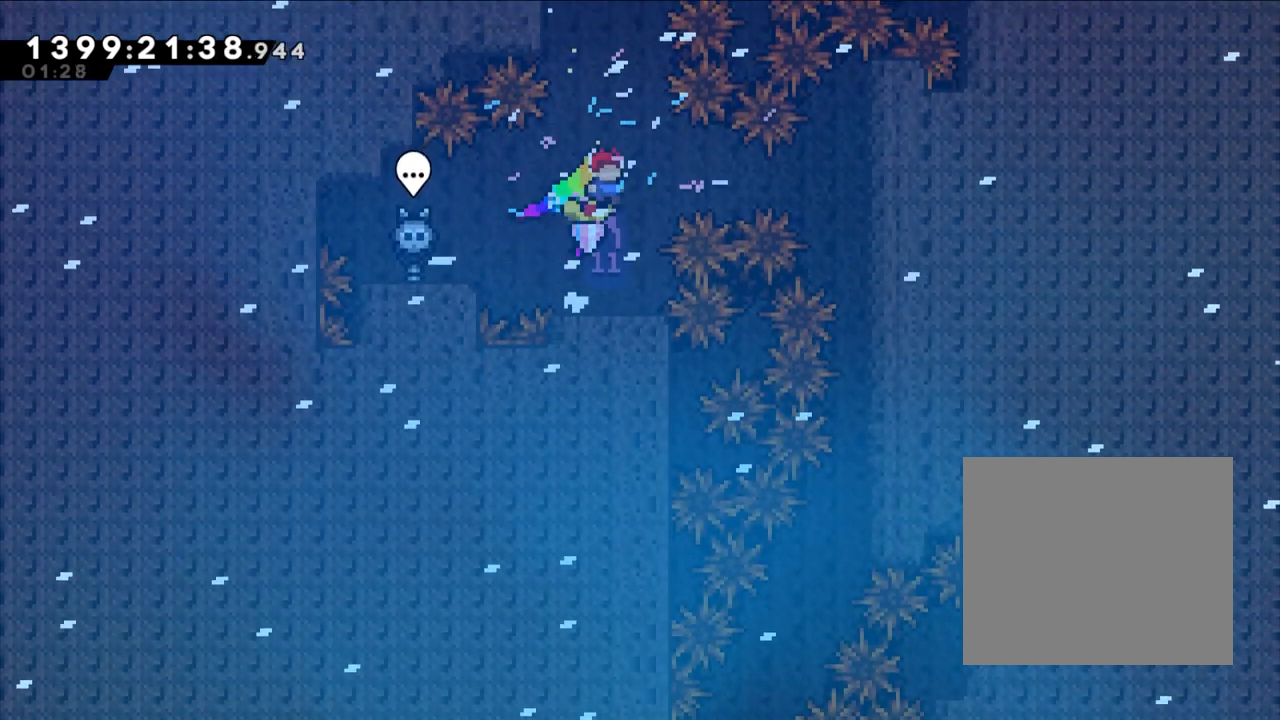
{"buttons": ["L2", "DPAD_LEFT"], "left_stick": "right", "right_stick": "center", "events": [[100, "X", "down"], [200, "X", "up"], [200, "Y", "down"], [400, "B", "up"], [400, "DPAD_UP", "down"], [417, "Y", "up"], [450, "DPAD_UP", "up"], [483, "L2", "down"], [500, "DPAD_LEFT", "down"]]}
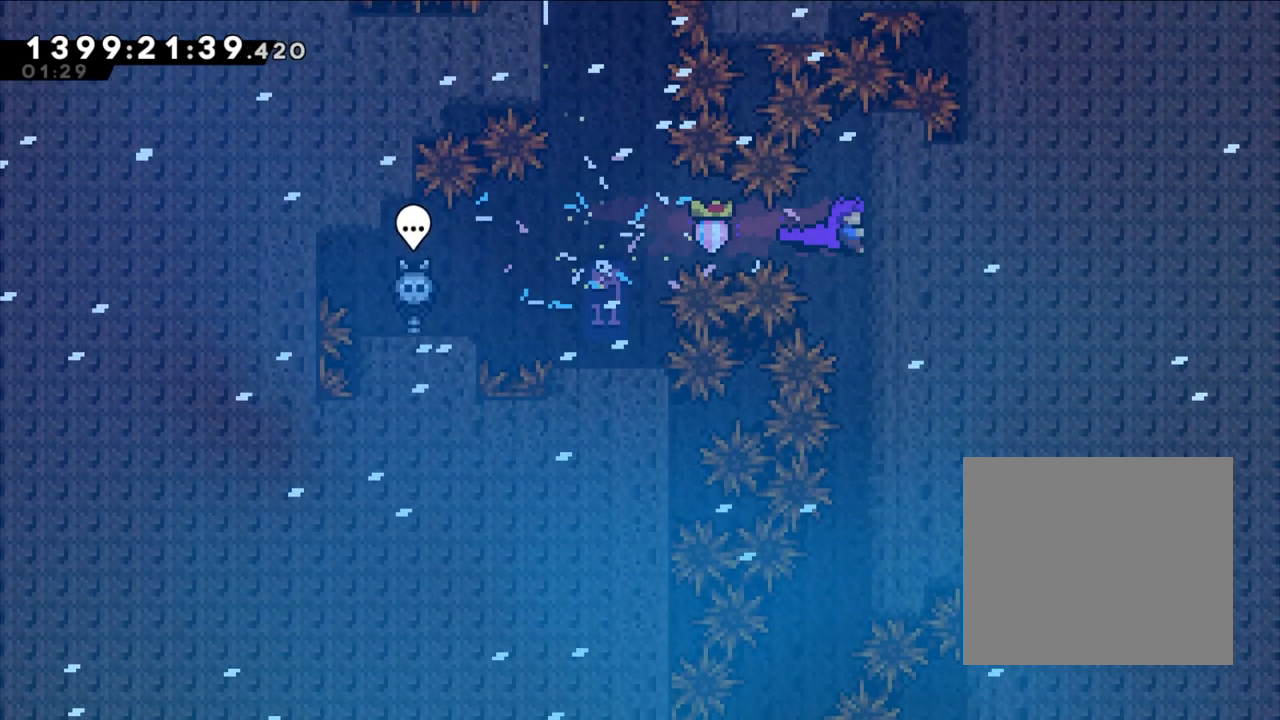
{"buttons": [], "left_stick": "center", "right_stick": "center", "events": [[50, "DPAD_LEFT", "up"], [133, "L2", "up"], [133, "left_stick", "center"]]}
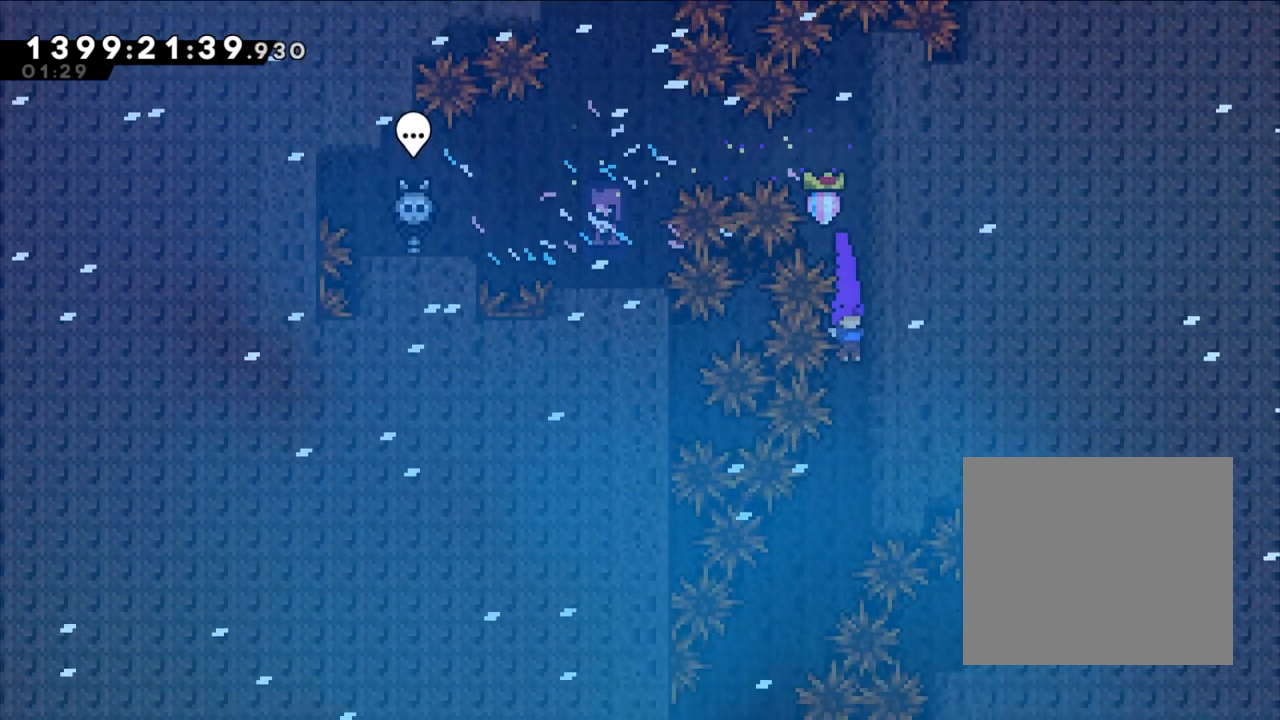
{"buttons": ["L2"], "left_stick": "center", "right_stick": "center", "events": [[250, "L2", "down"]]}
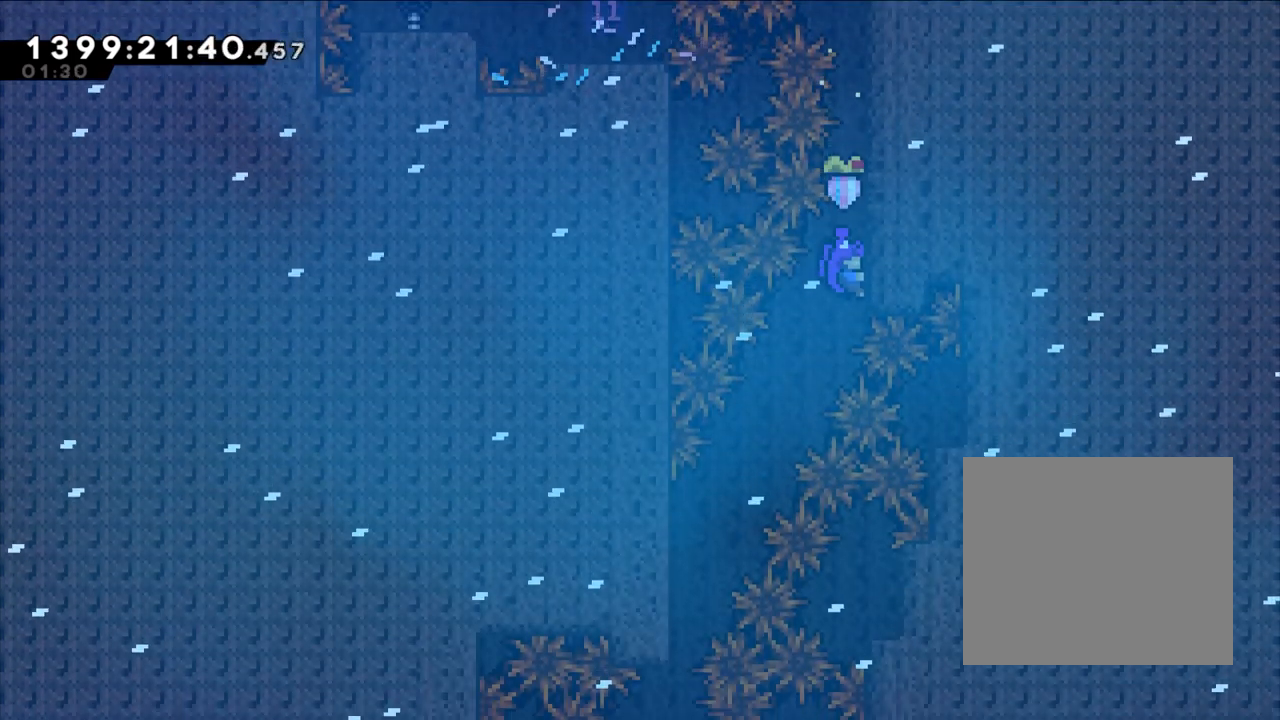
{"buttons": ["L2"], "left_stick": "center", "right_stick": "center", "events": [[150, "left_stick", "down"], [283, "B", "down"], [283, "left_stick", "center"], [383, "B", "up"]]}
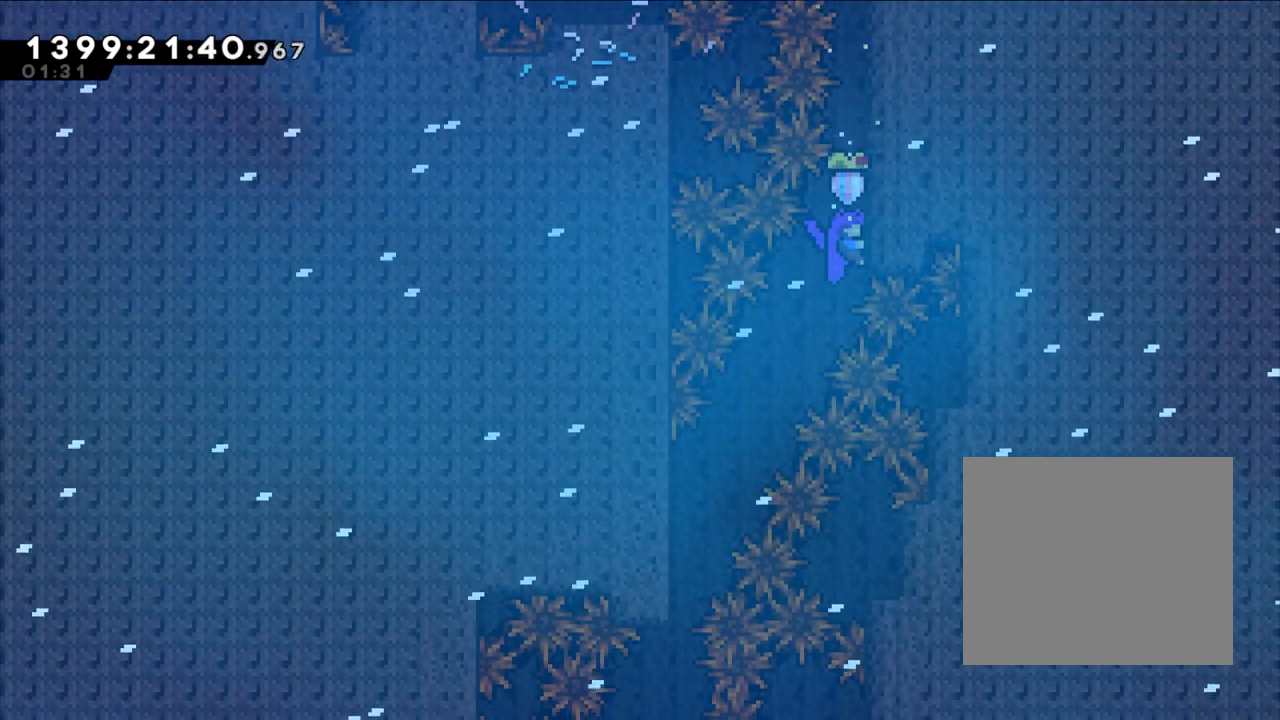
{"buttons": [], "left_stick": "left", "right_stick": "center", "events": [[133, "left_stick", "left"], [200, "L2", "up"]]}
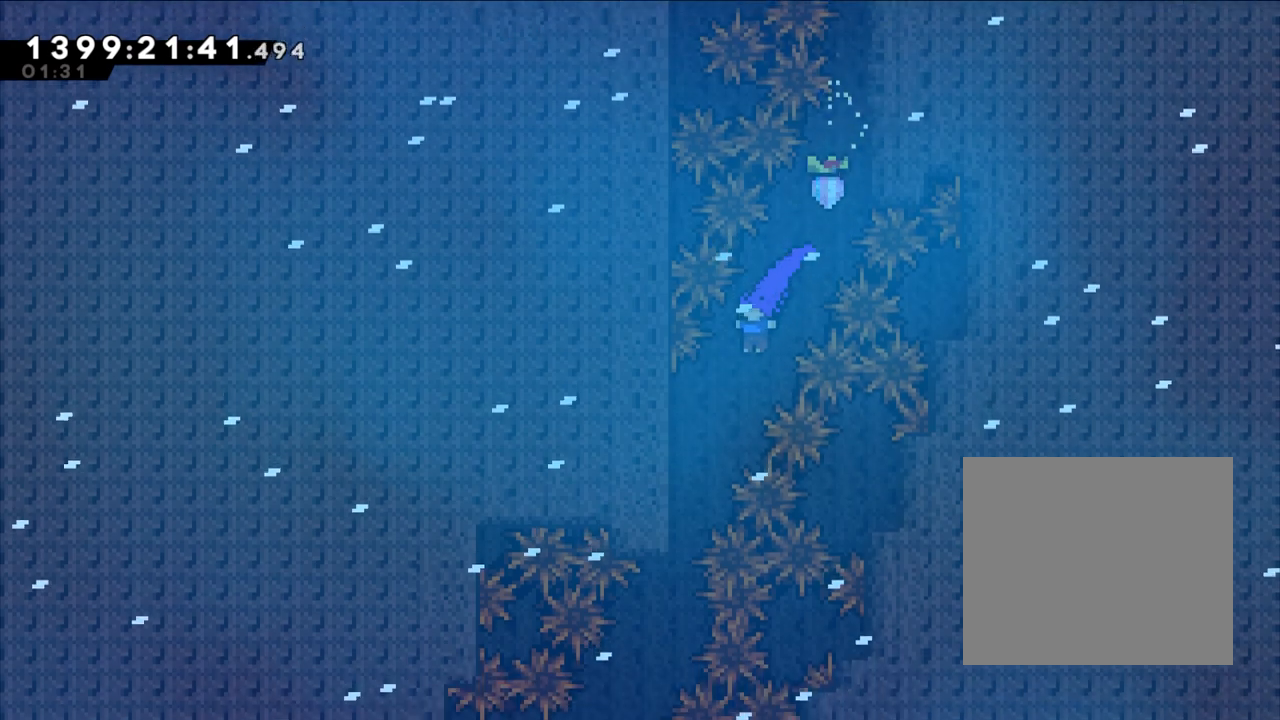
{"buttons": ["L2"], "left_stick": "center", "right_stick": "center", "events": [[217, "L2", "down"], [400, "left_stick", "center"]]}
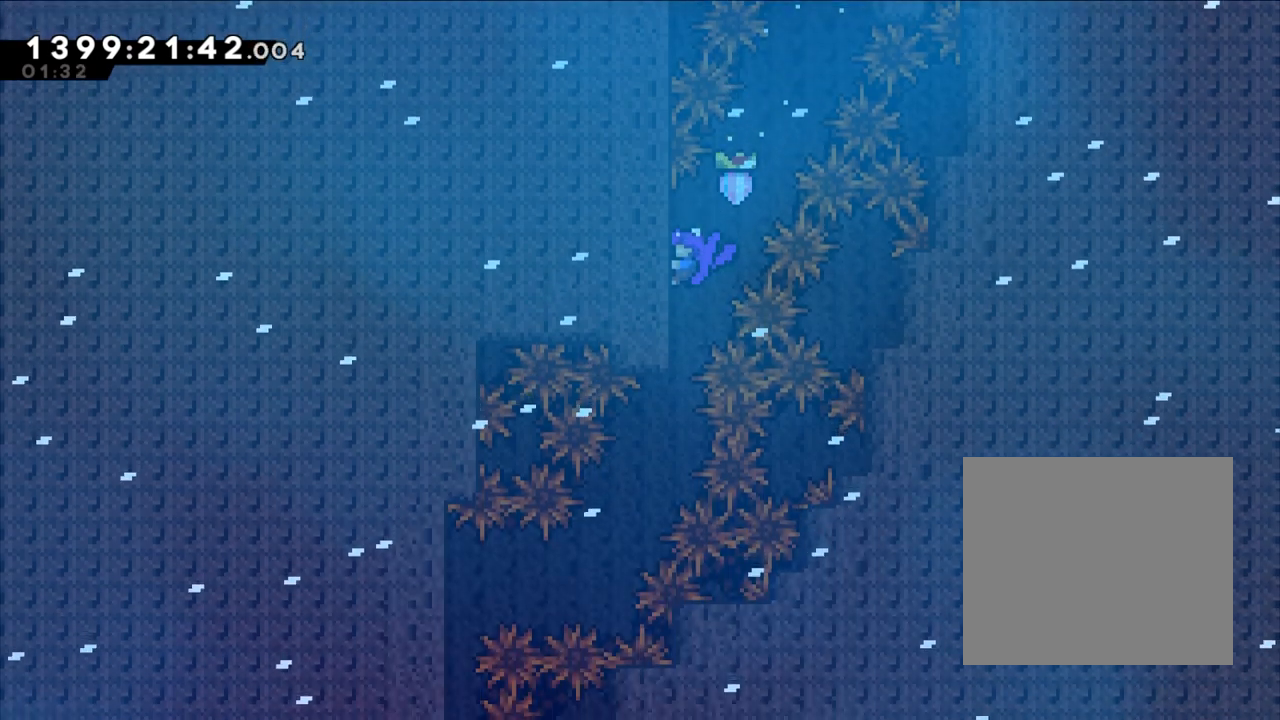
{"buttons": ["L2"], "left_stick": "center", "right_stick": "center", "events": [[133, "left_stick", "down"], [433, "left_stick", "center"]]}
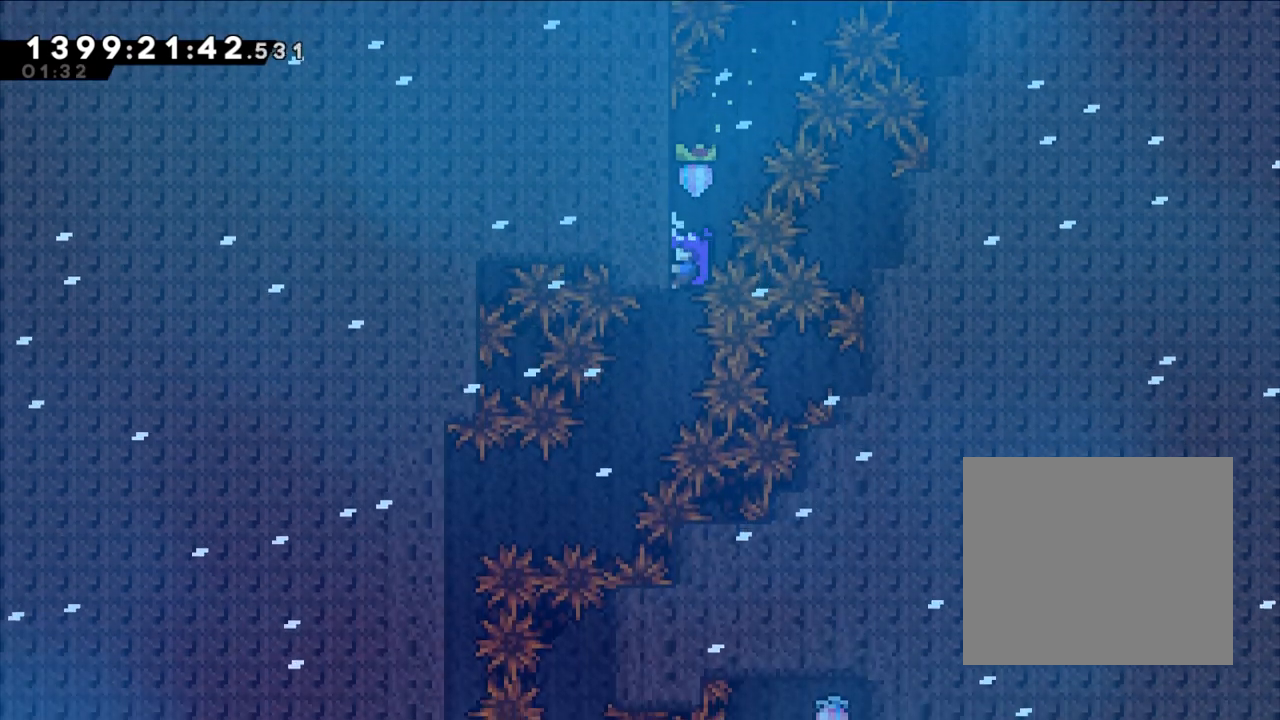
{"buttons": [], "left_stick": "left", "right_stick": "center", "events": [[117, "left_stick", "left"], [267, "L2", "up"]]}
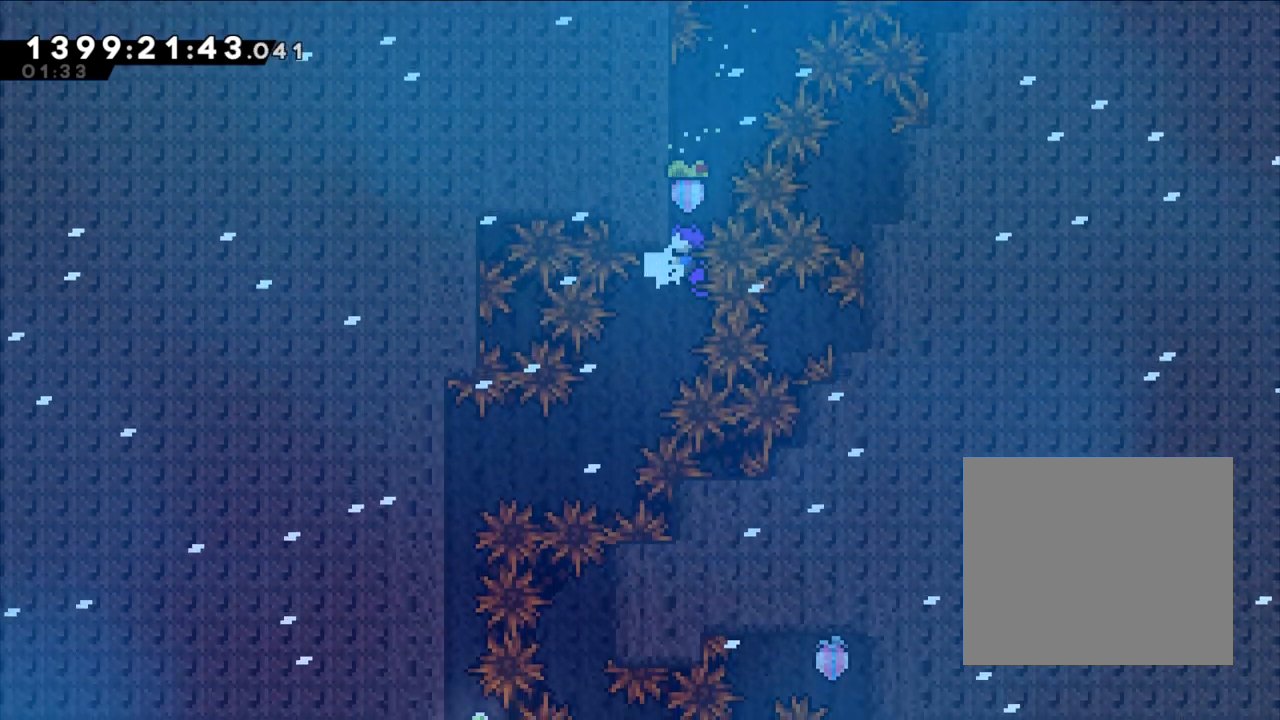
{"buttons": ["Y", "L2"], "left_stick": "left", "right_stick": "center", "events": [[417, "Y", "down"], [467, "L2", "down"]]}
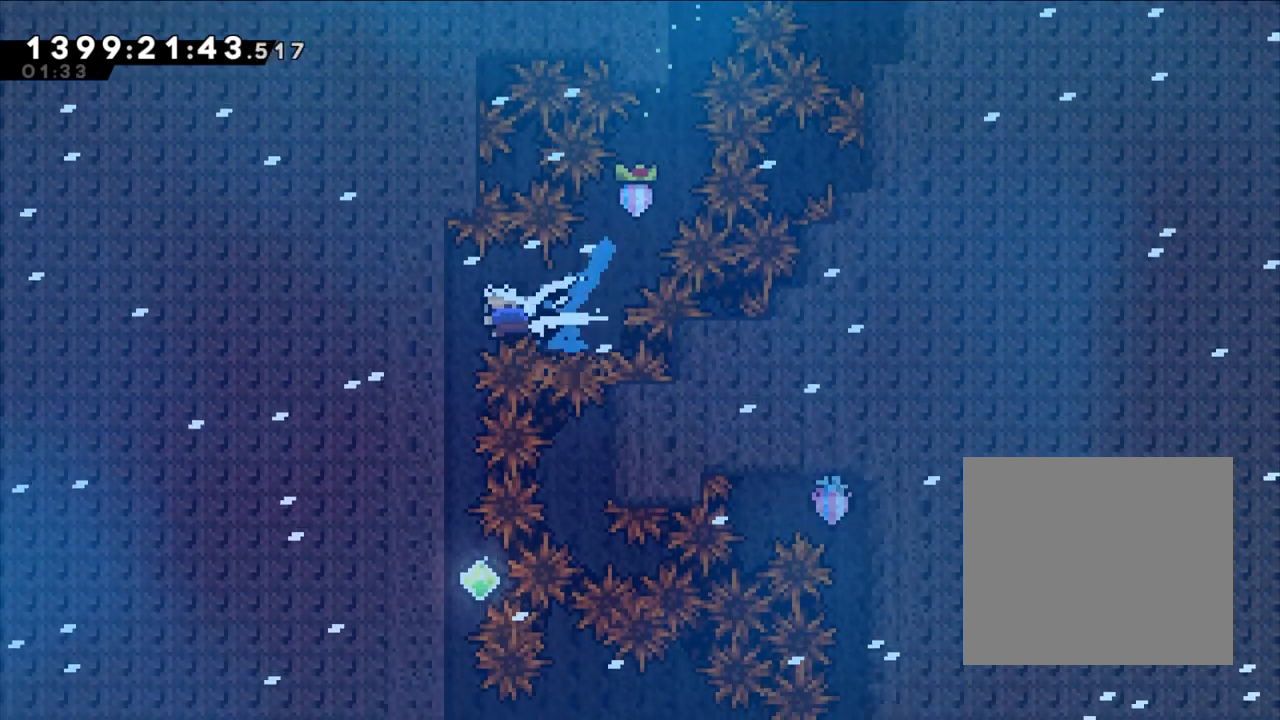
{"buttons": [], "left_stick": "center", "right_stick": "center", "events": [[133, "Y", "up"], [283, "L2", "up"], [283, "left_stick", "center"]]}
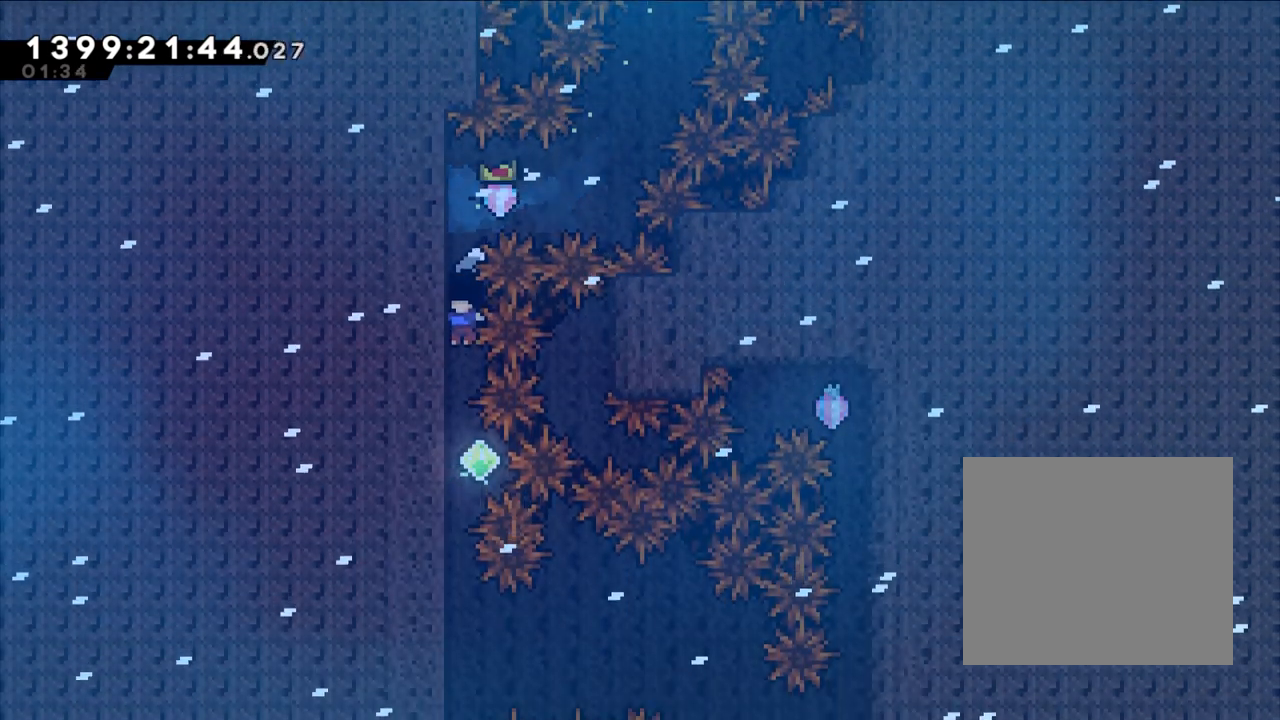
{"buttons": ["L2"], "left_stick": "center", "right_stick": "center", "events": [[483, "L2", "down"]]}
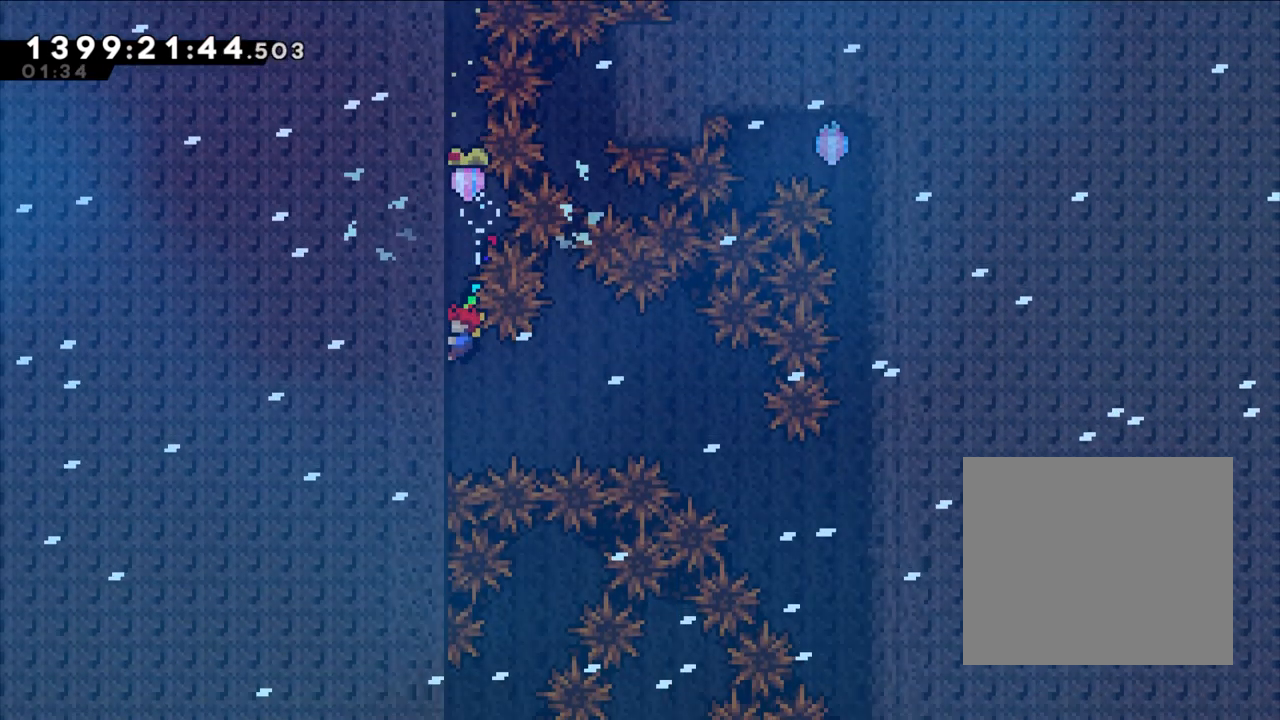
{"buttons": ["L2"], "left_stick": "center", "right_stick": "center", "events": [[250, "left_stick", "down"], [383, "X", "down"], [450, "left_stick", "center"], [467, "X", "up"]]}
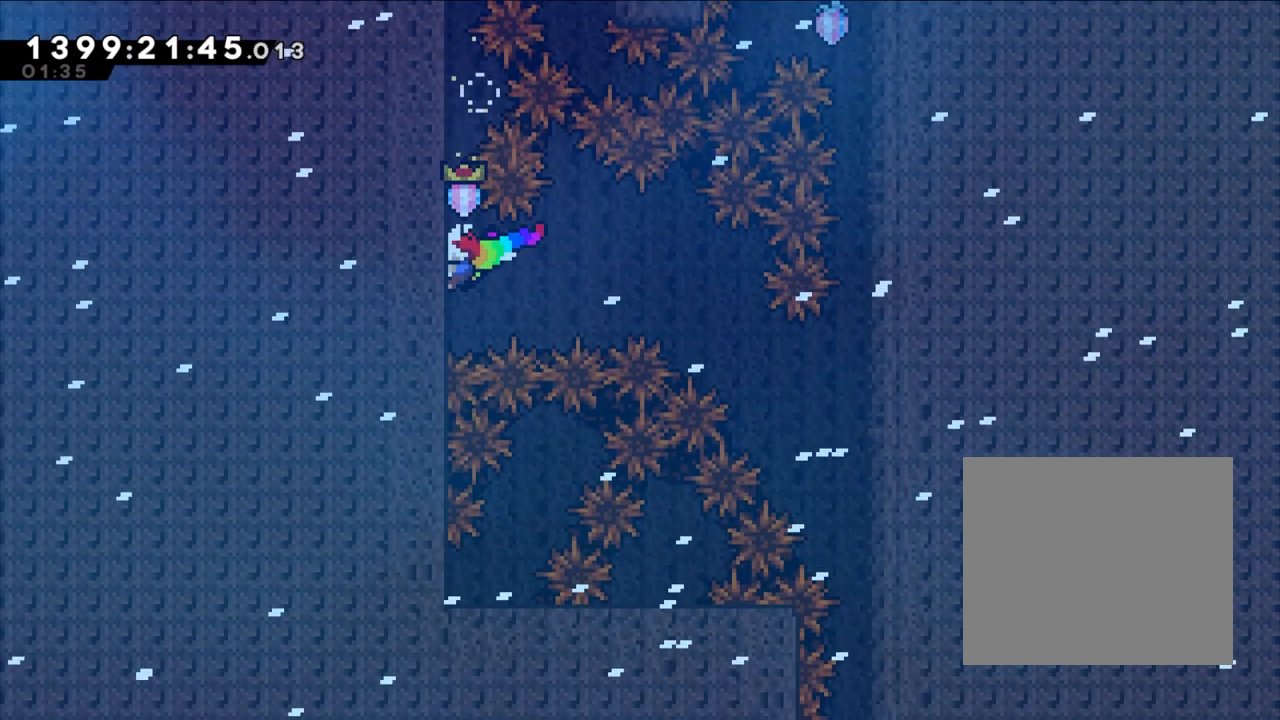
{"buttons": ["L2"], "left_stick": "center", "right_stick": "center", "events": [[367, "left_stick", "up"], [467, "left_stick", "center"]]}
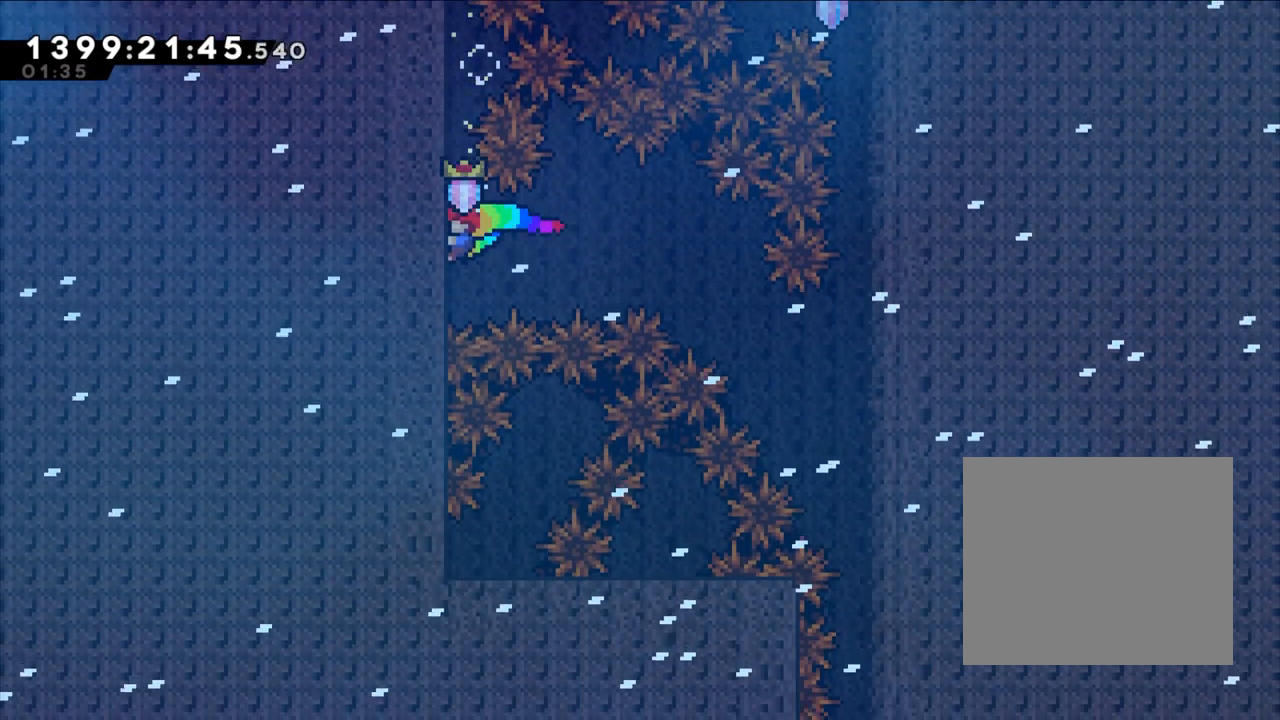
{"buttons": ["X", "L2"], "left_stick": "right", "right_stick": "center", "events": [[200, "left_stick", "right"], [267, "Y", "down"], [450, "X", "down"], [467, "Y", "up"]]}
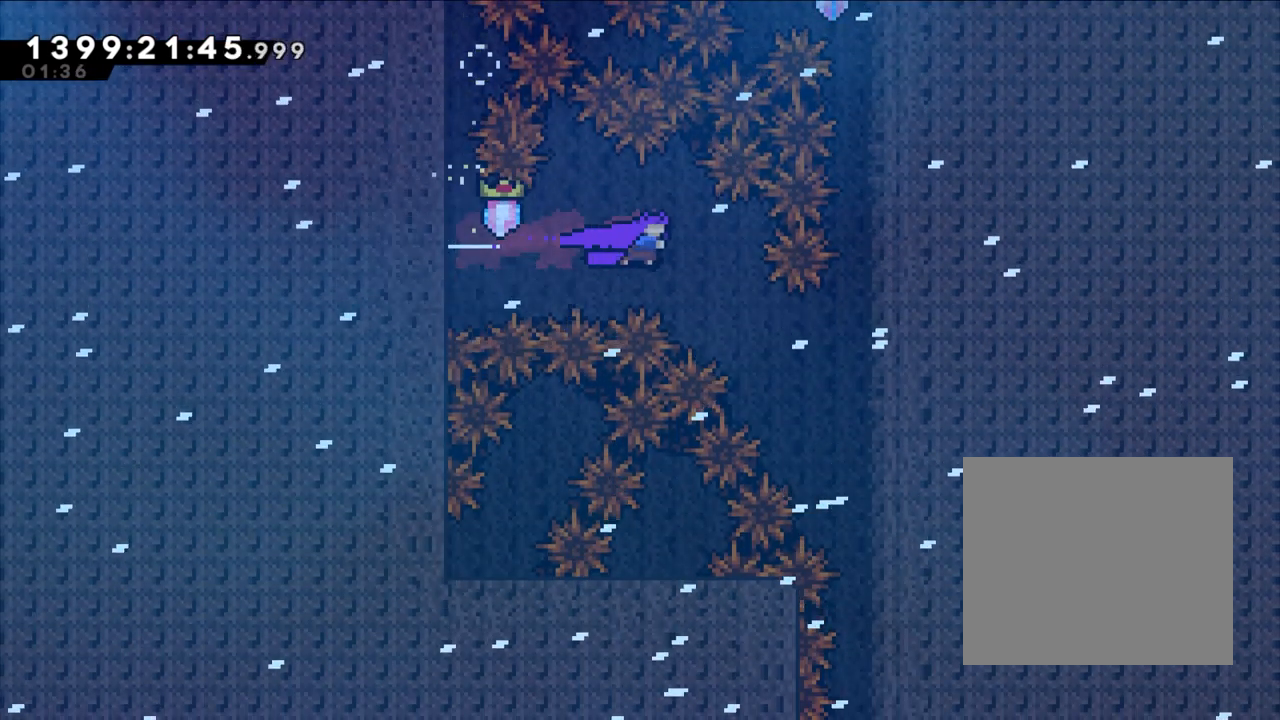
{"buttons": ["L2"], "left_stick": "right", "right_stick": "center", "events": [[200, "B", "down"], [250, "X", "up"], [267, "B", "up"]]}
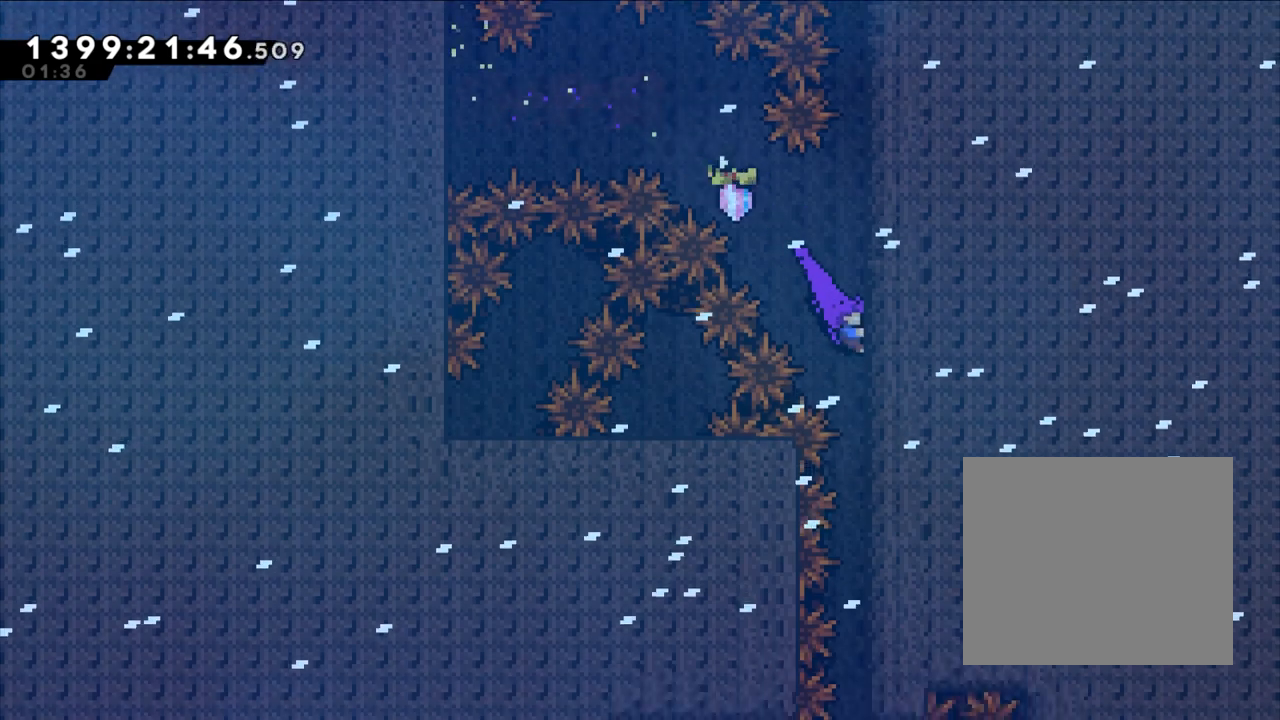
{"buttons": ["B"], "left_stick": "right", "right_stick": "center", "events": [[117, "left_stick", "center"], [150, "L2", "up"], [233, "B", "down"], [433, "left_stick", "right"]]}
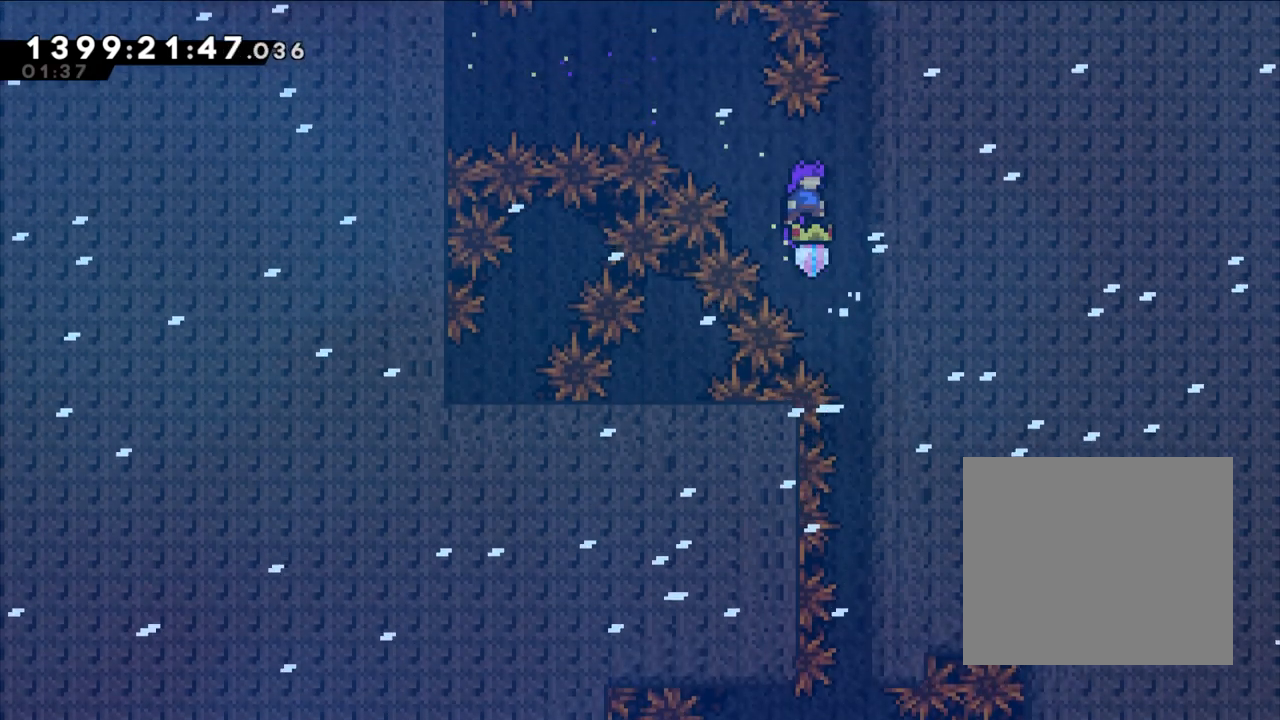
{"buttons": ["B"], "left_stick": "center", "right_stick": "center", "events": [[117, "B", "up"], [217, "left_stick", "center"], [283, "B", "down"]]}
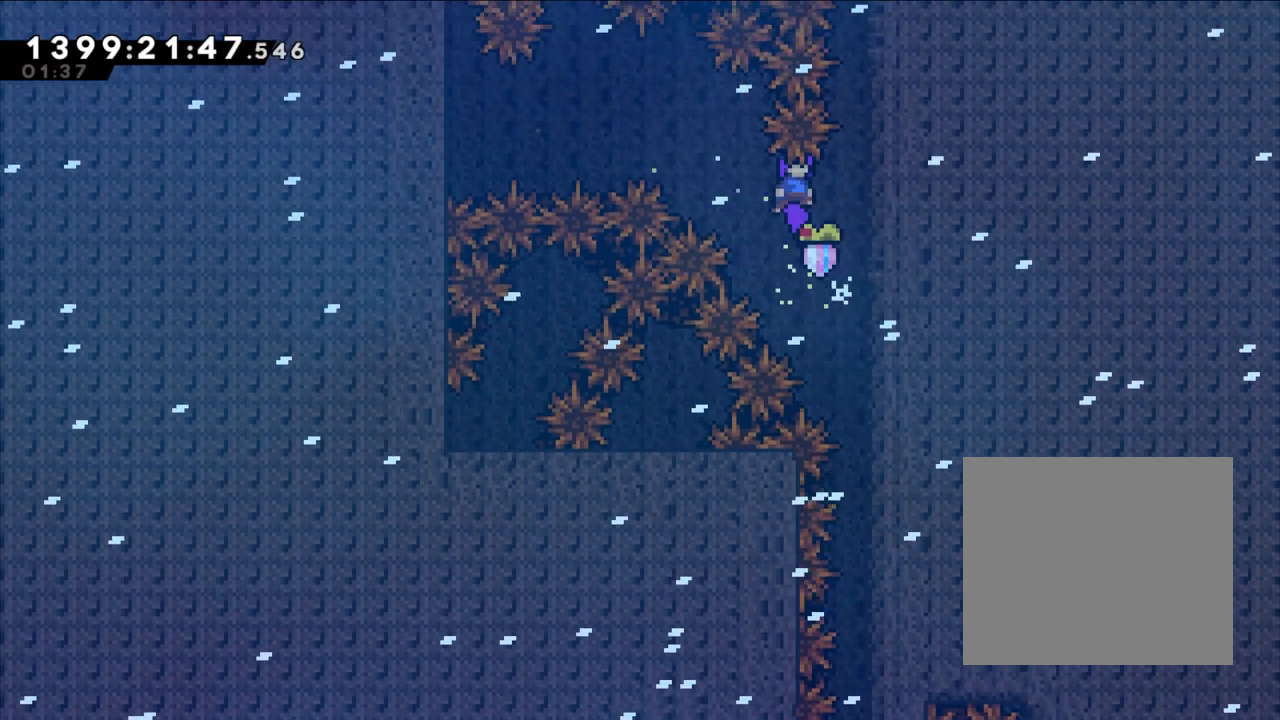
{"buttons": ["L2"], "left_stick": "up", "right_stick": "center", "events": [[17, "left_stick", "right"], [167, "L2", "down"], [267, "DPAD_LEFT", "down"], [317, "DPAD_LEFT", "up"], [383, "left_stick", "up"], [450, "B", "up"]]}
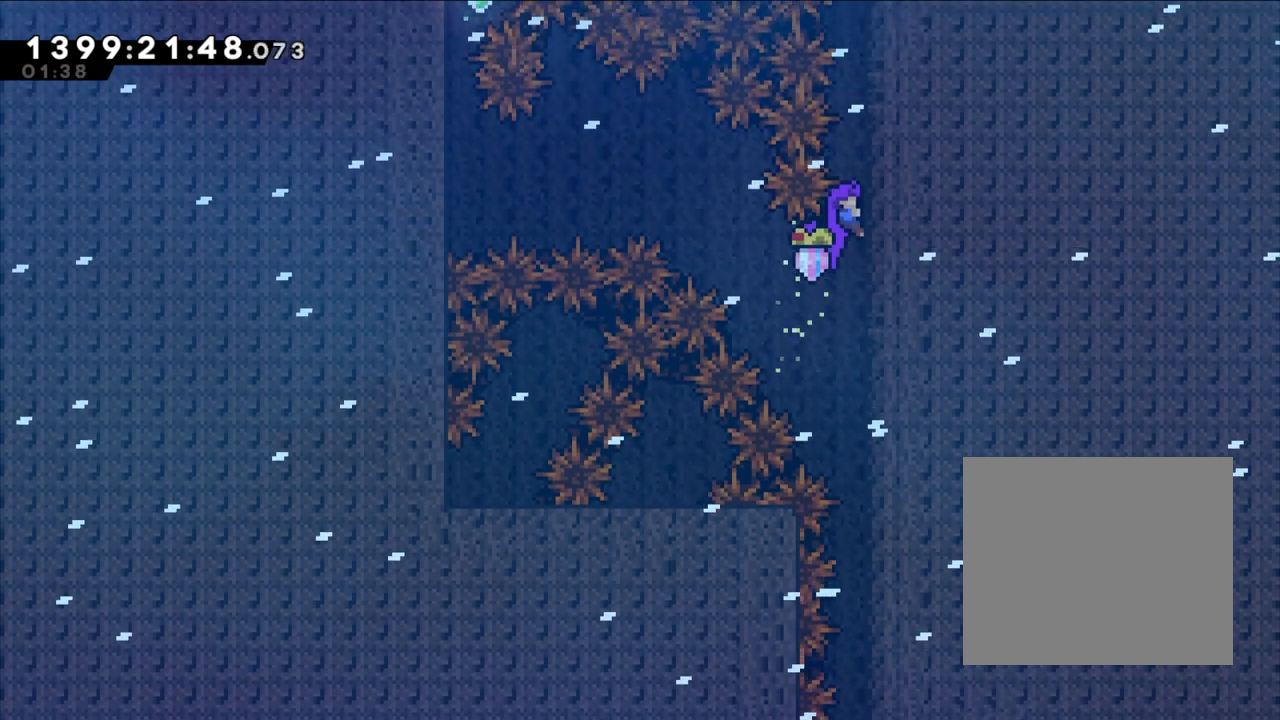
{"buttons": ["L2"], "left_stick": "up", "right_stick": "center", "events": [[233, "Y", "down"], [300, "Y", "up"]]}
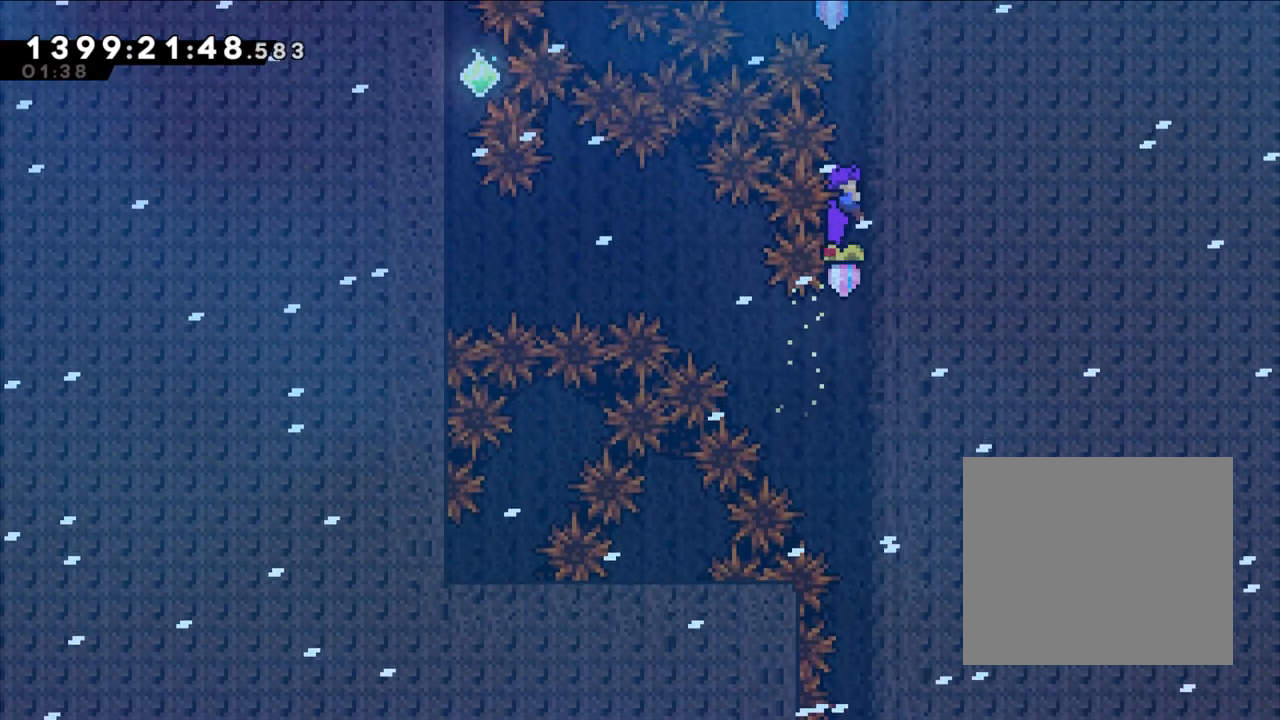
{"buttons": ["B", "L2"], "left_stick": "center", "right_stick": "center", "events": [[400, "B", "down"], [417, "left_stick", "center"]]}
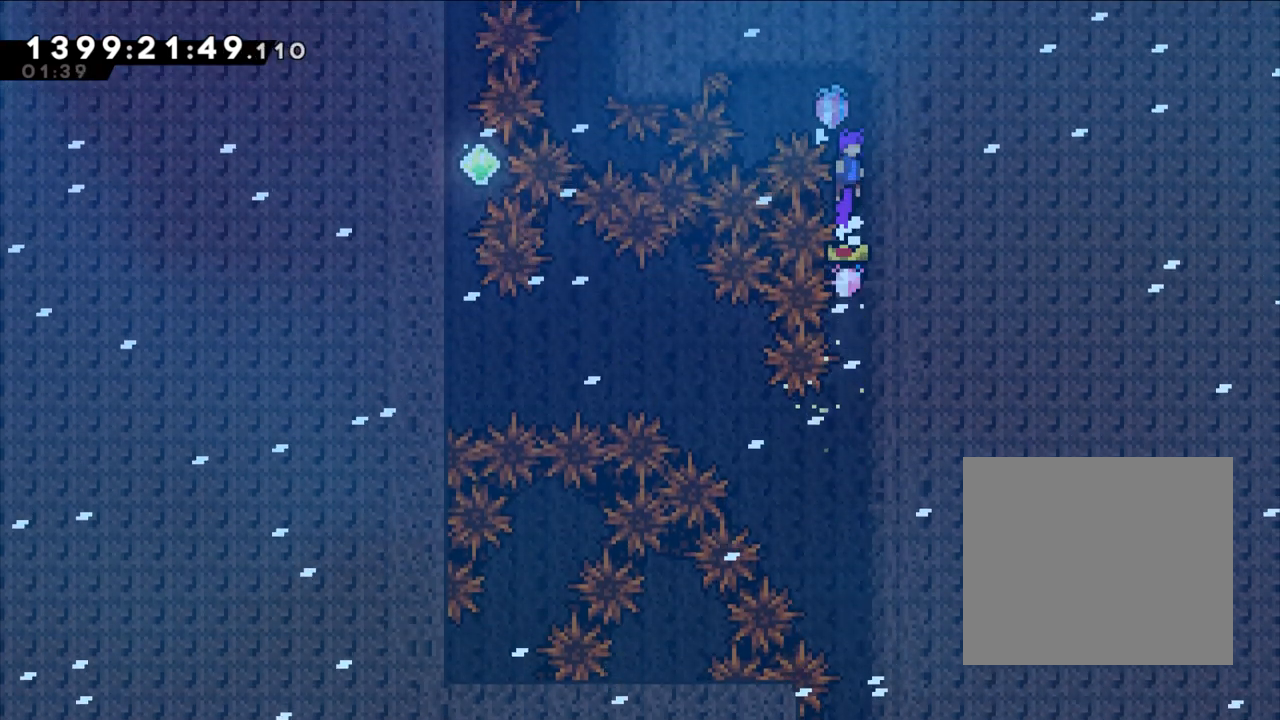
{"buttons": [], "left_stick": "center", "right_stick": "center", "events": [[333, "L2", "up"], [450, "B", "up"]]}
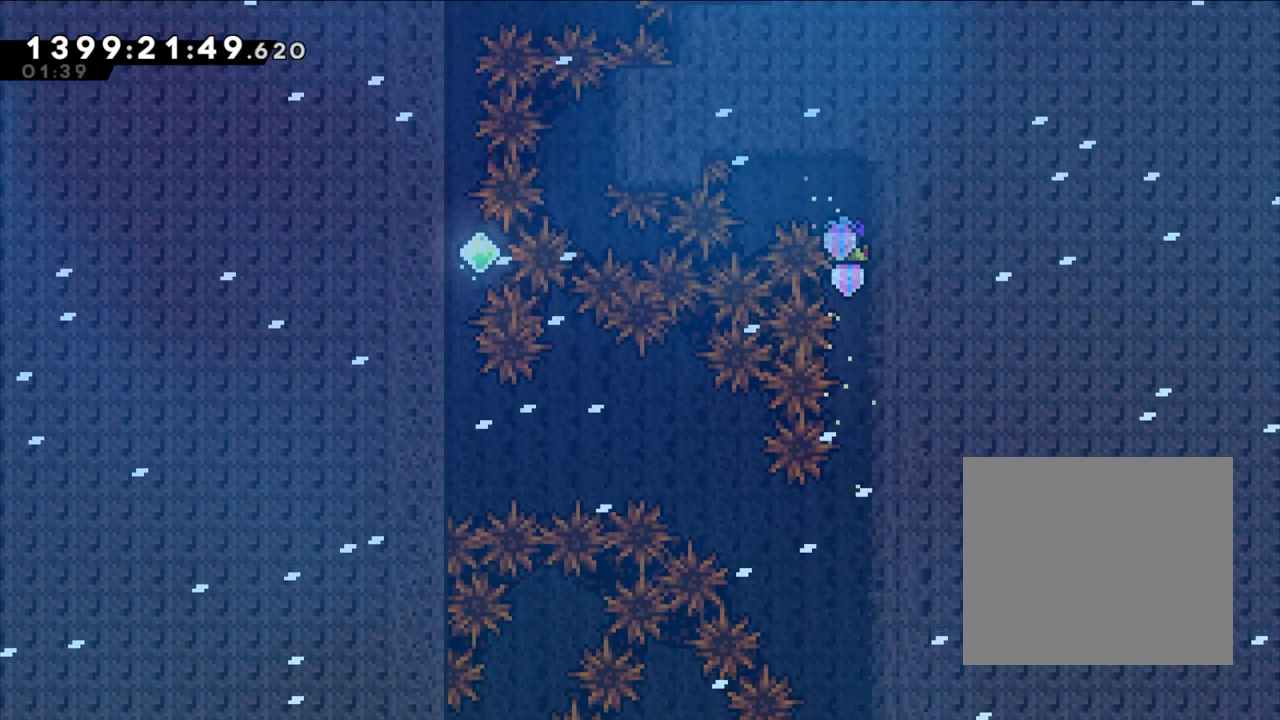
{"buttons": [], "left_stick": "center", "right_stick": "center", "events": []}
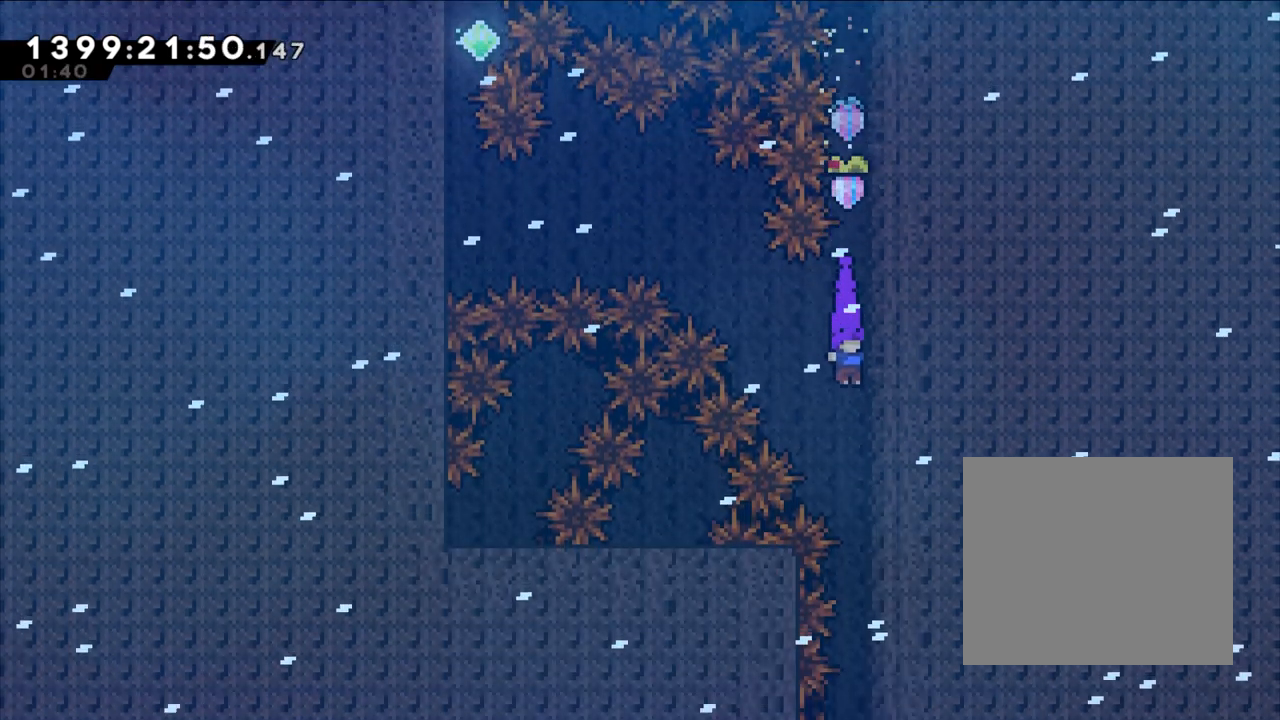
{"buttons": [], "left_stick": "center", "right_stick": "center", "events": [[133, "L2", "down"], [417, "L2", "up"]]}
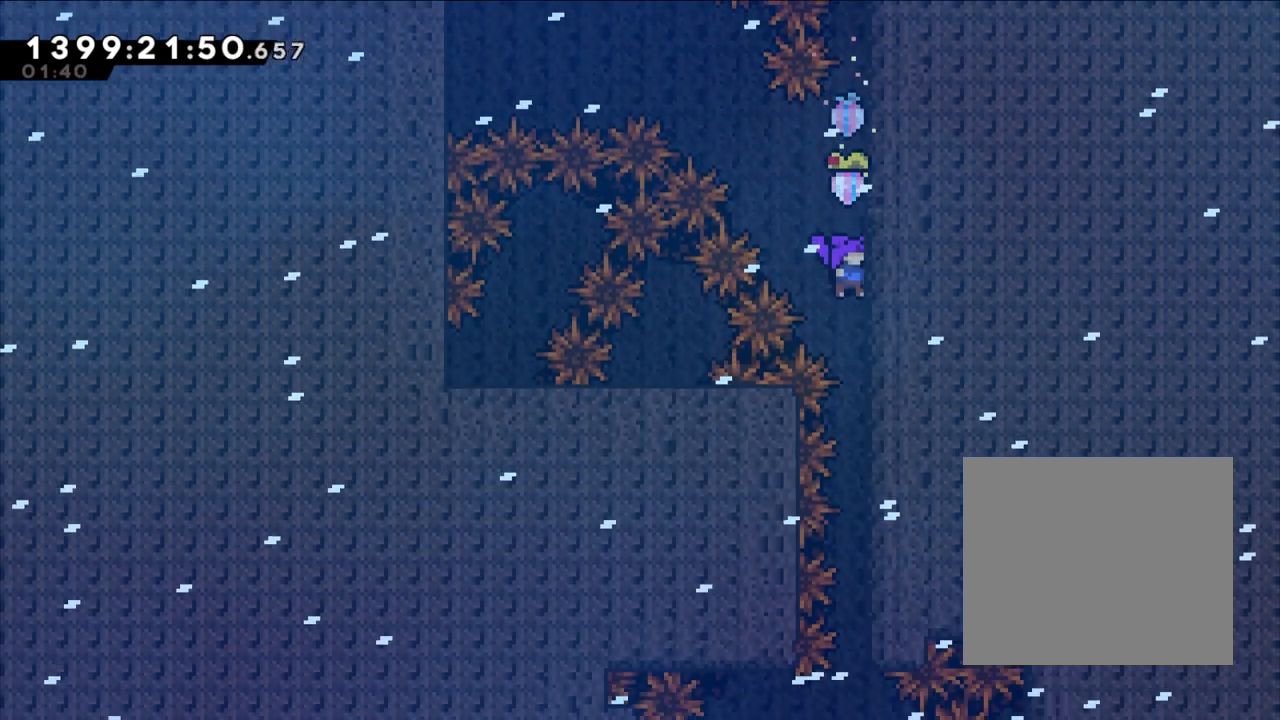
{"buttons": [], "left_stick": "center", "right_stick": "center", "events": []}
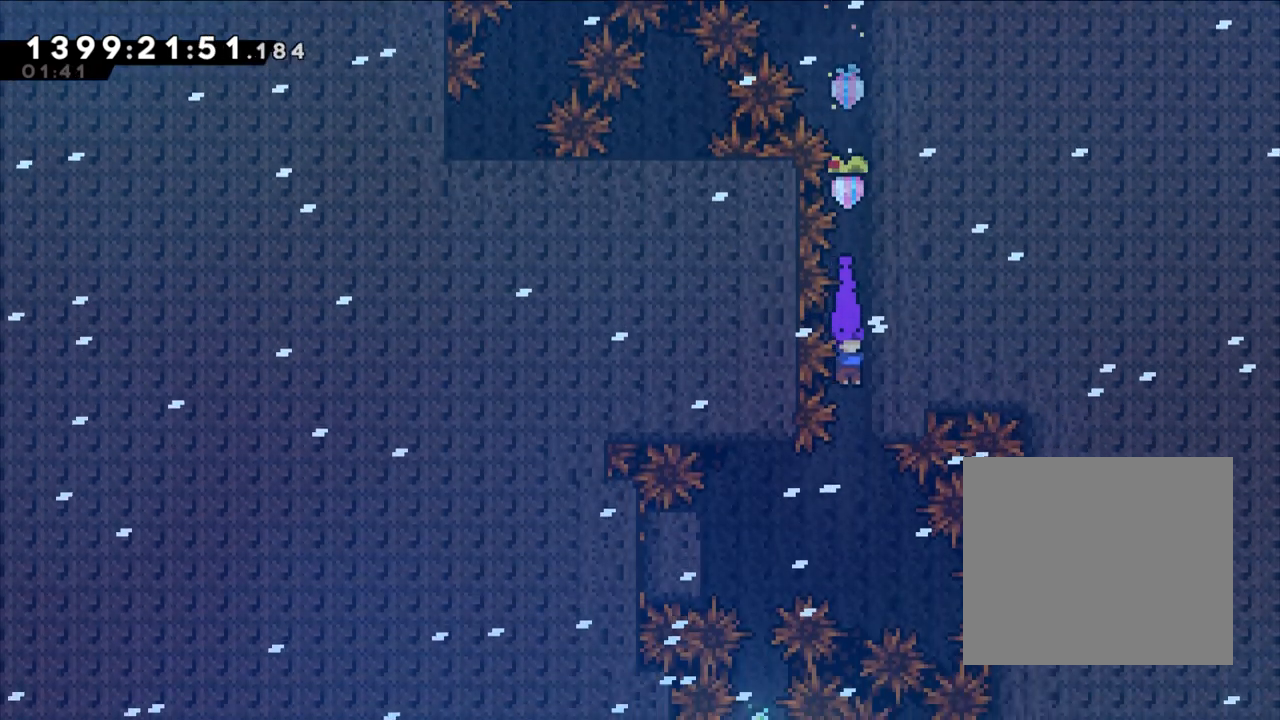
{"buttons": ["L2"], "left_stick": "center", "right_stick": "center", "events": [[133, "L2", "down"]]}
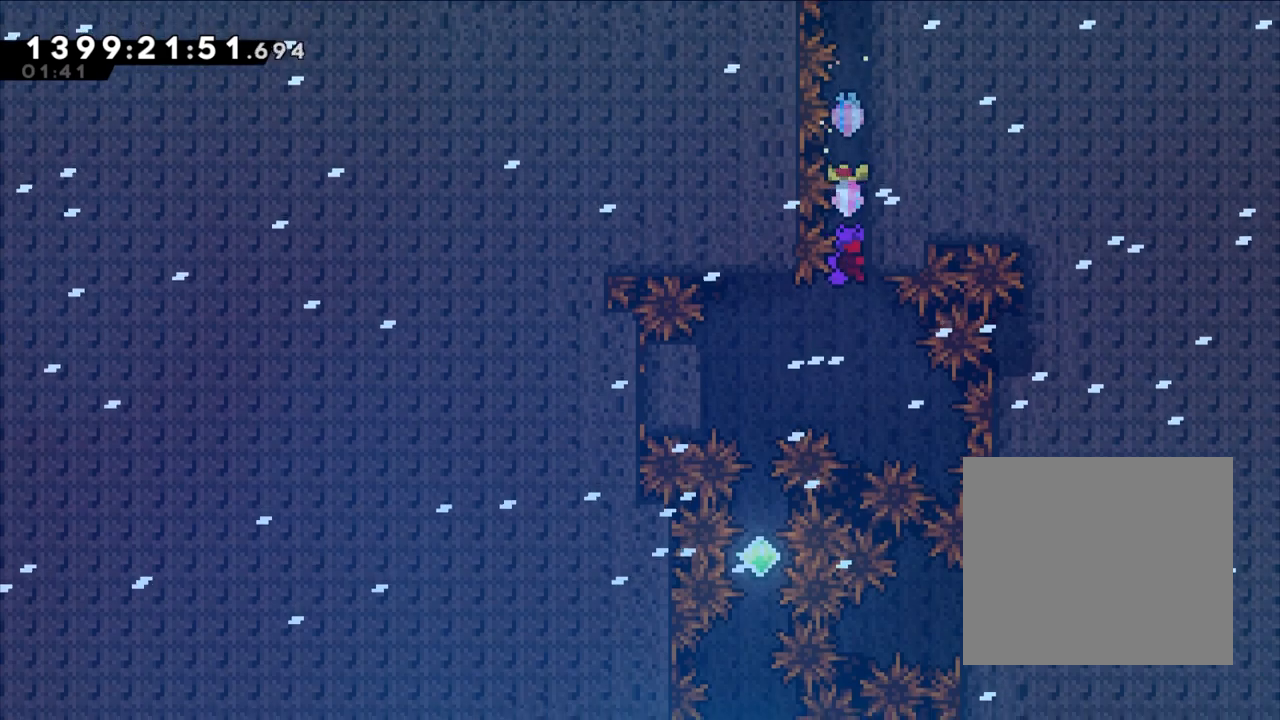
{"buttons": ["Y"], "left_stick": "left", "right_stick": "center", "events": [[133, "L2", "up"], [400, "Y", "down"], [417, "left_stick", "left"]]}
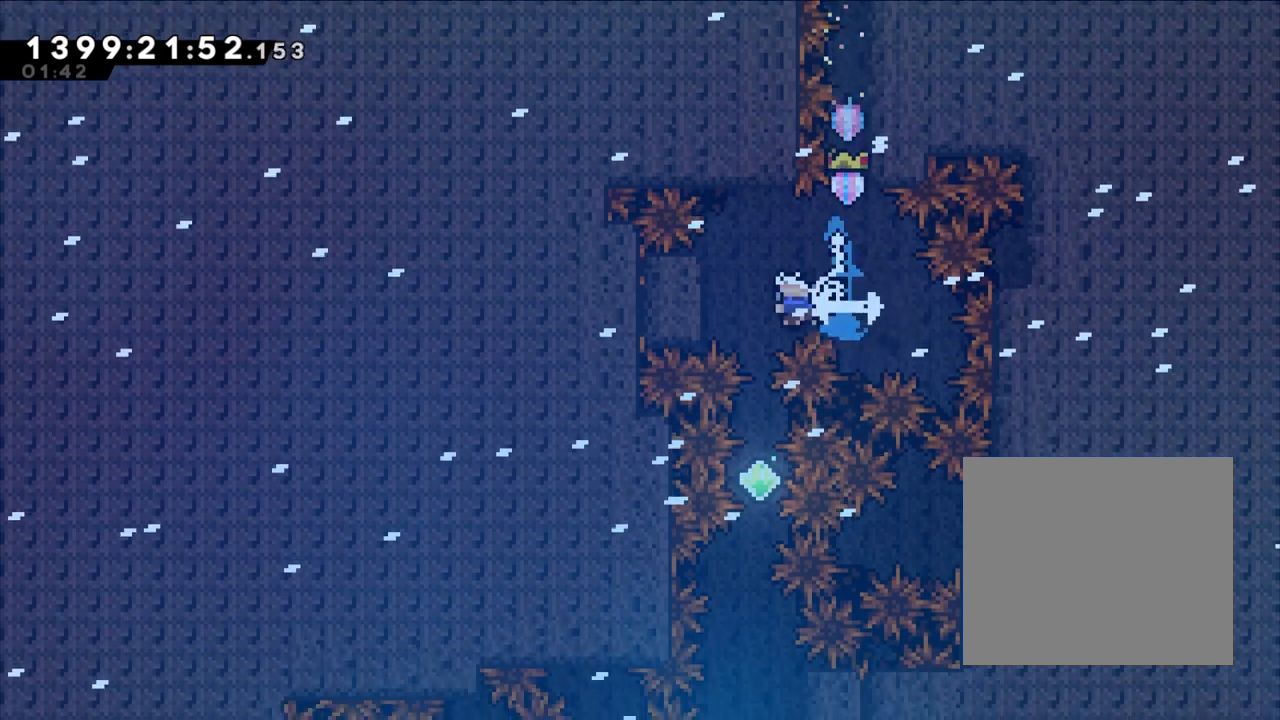
{"buttons": [], "left_stick": "center", "right_stick": "center", "events": [[133, "left_stick", "center"], [150, "Y", "up"]]}
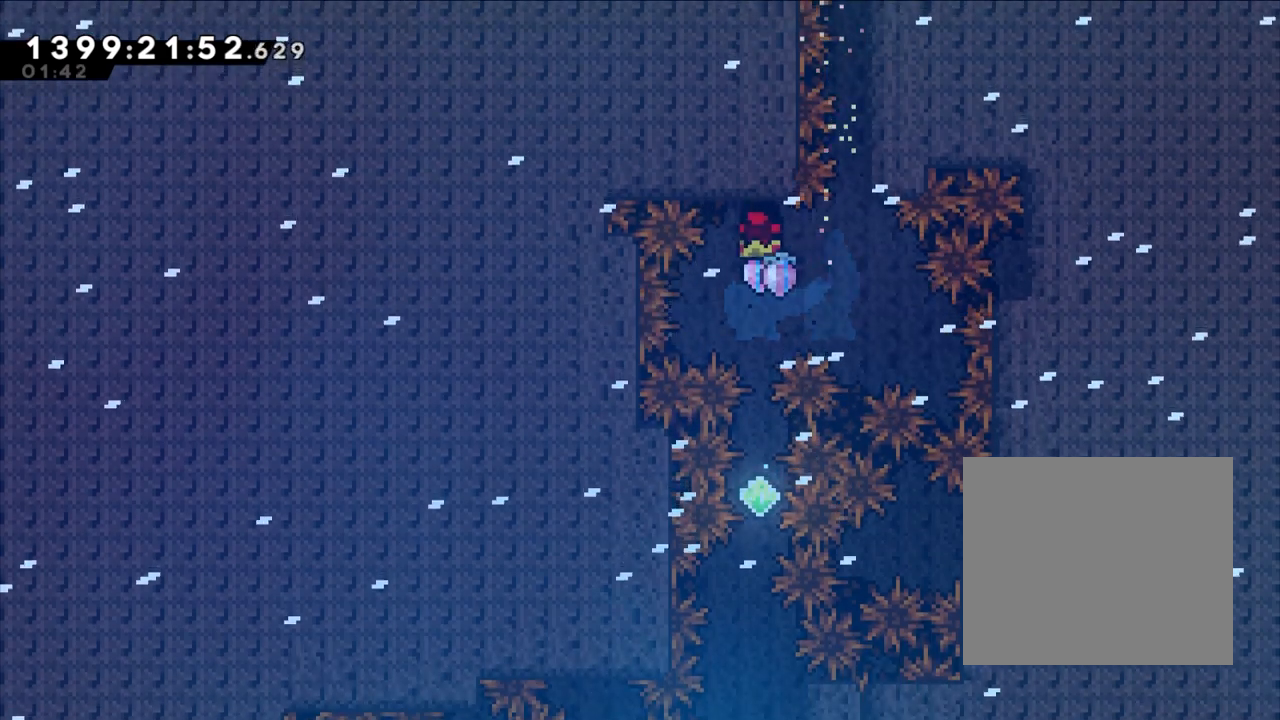
{"buttons": [], "left_stick": "center", "right_stick": "center", "events": []}
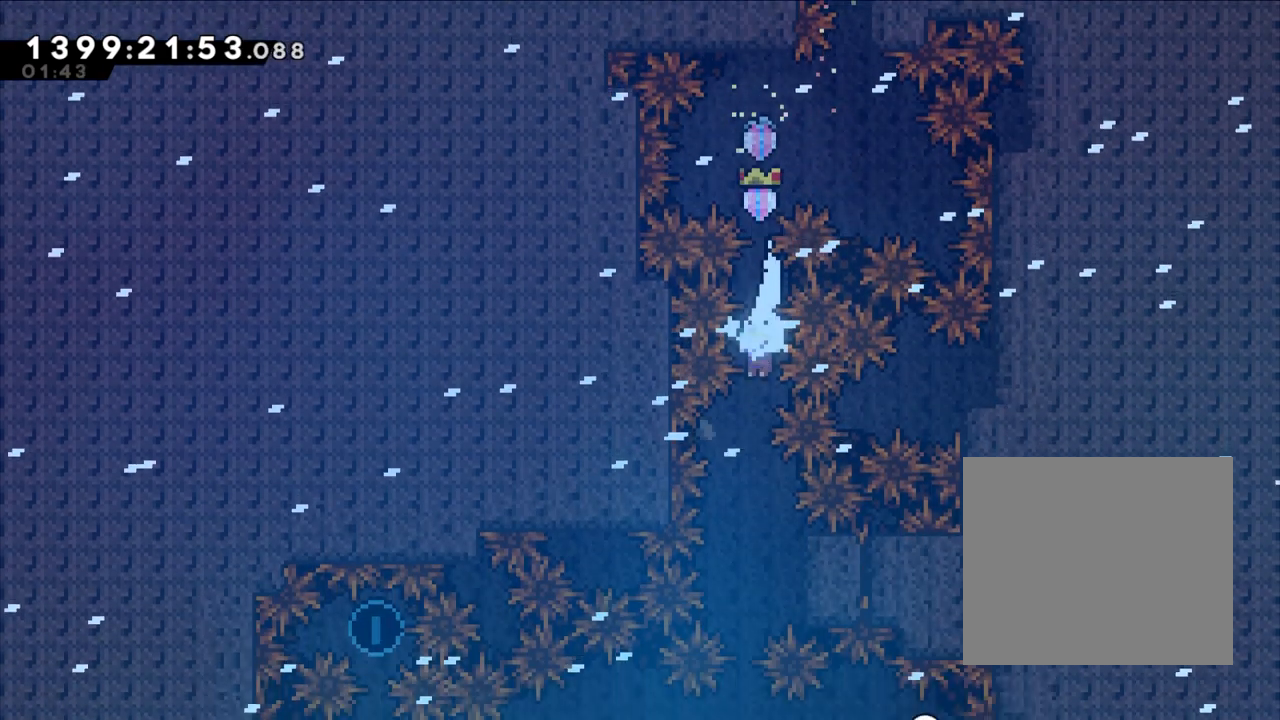
{"buttons": ["Y"], "left_stick": "right", "right_stick": "center", "events": [[400, "Y", "down"], [417, "left_stick", "right"]]}
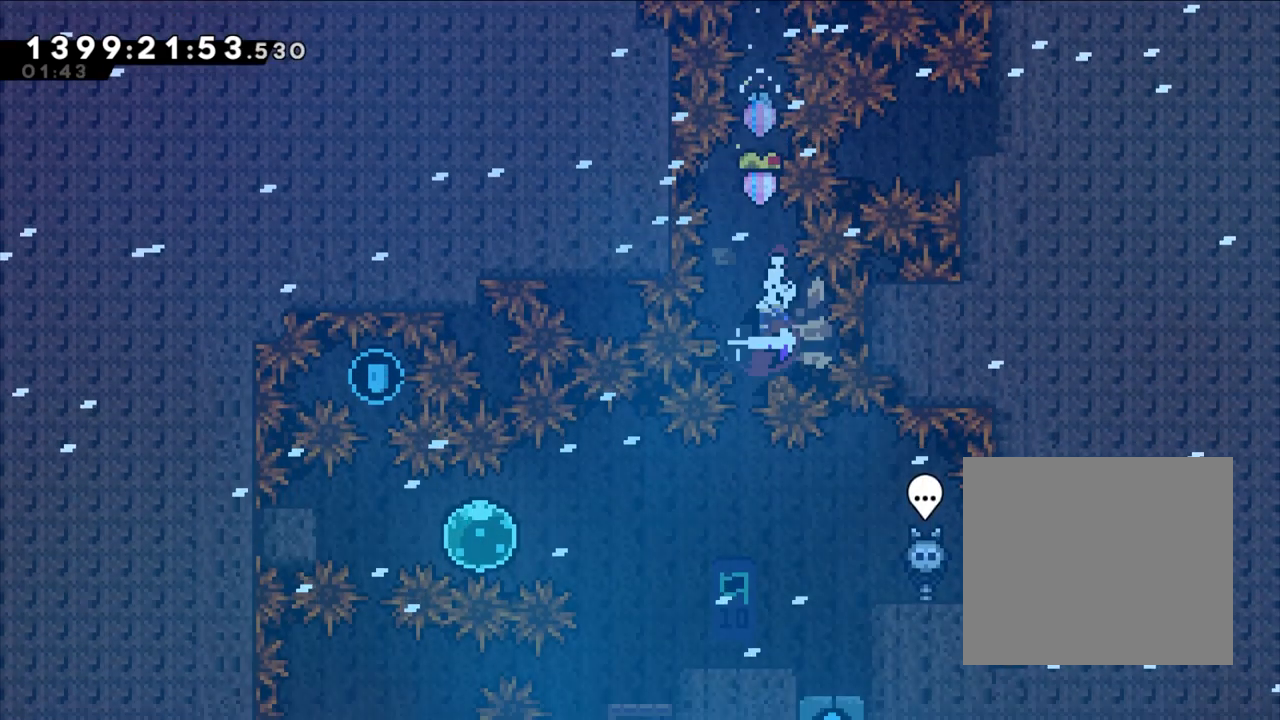
{"buttons": ["Y"], "left_stick": "down", "right_stick": "center", "events": [[67, "Y", "up"], [67, "left_stick", "center"], [483, "Y", "down"], [483, "left_stick", "down"]]}